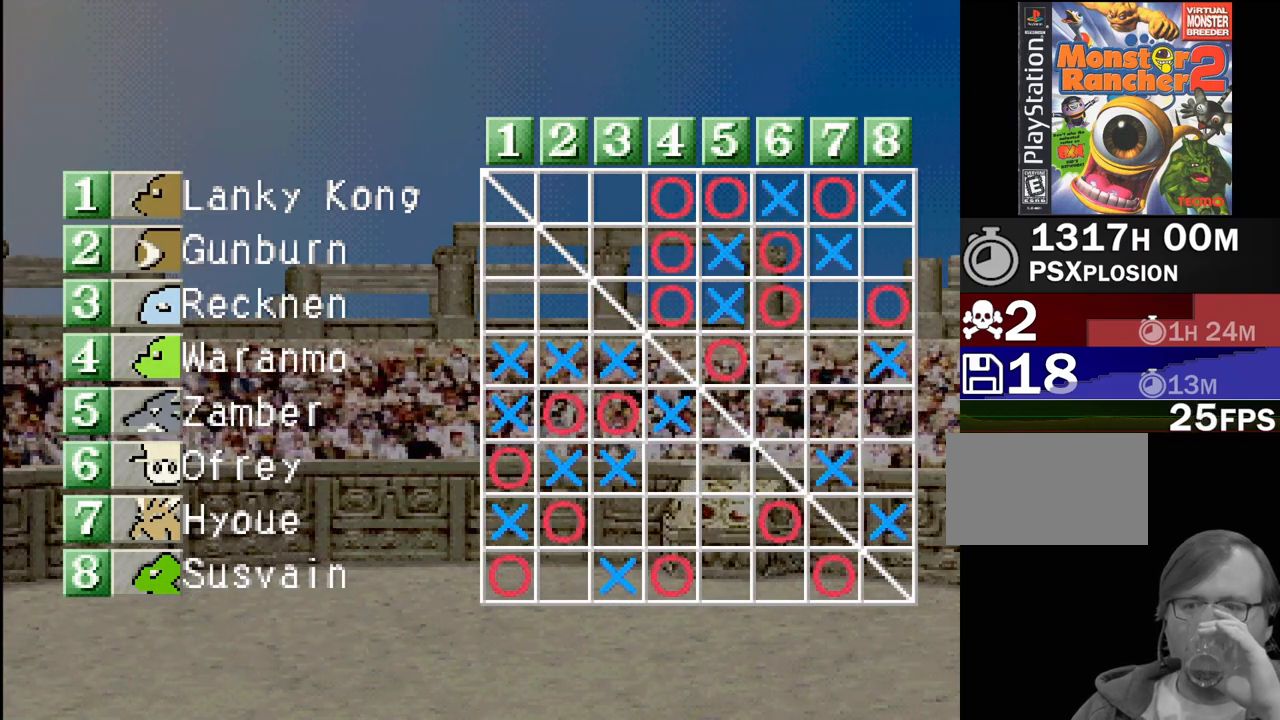
Gameplay with a controller (PlayStation layout); each line is a JSON object with the inputs held at the frame after it. "events" lists button and stick changes between this image and that frame as [ms after this image, input, new state], when the widget could be followed in between. Not read: L3 R3.
{"buttons": ["CROSS"], "events": [[483, "CROSS", "down"]]}
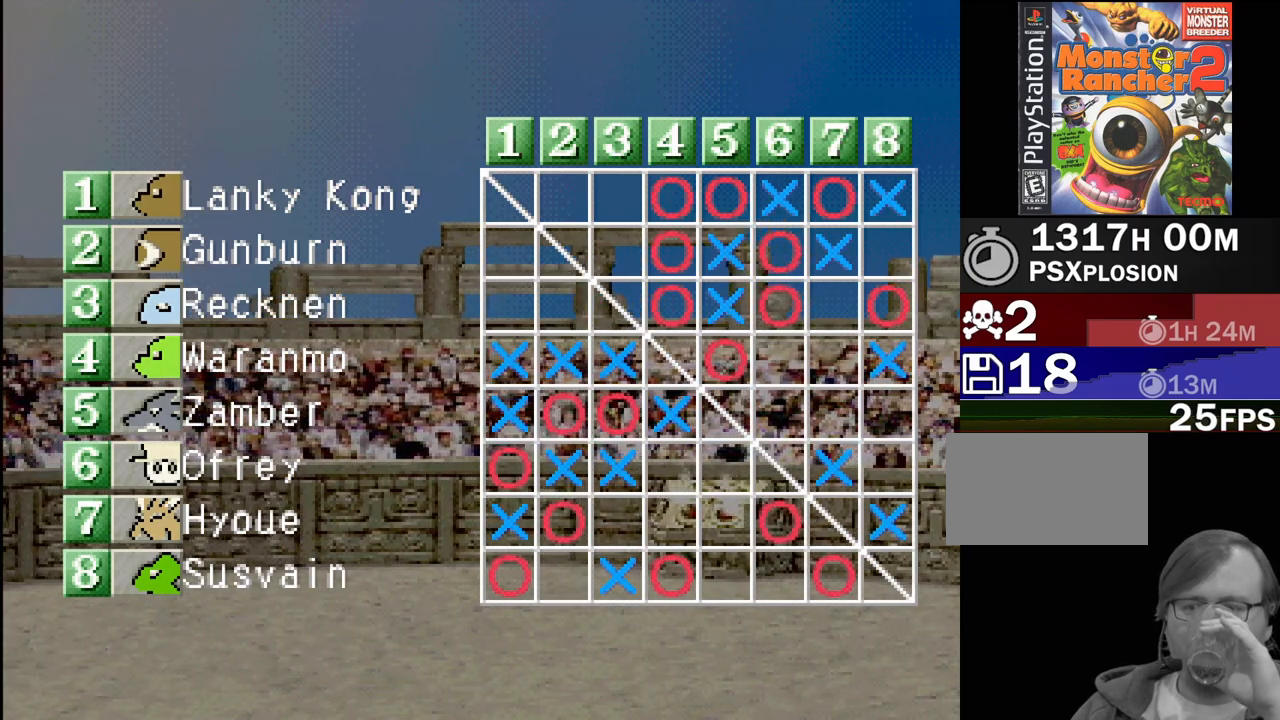
{"buttons": [], "events": [[100, "CROSS", "up"]]}
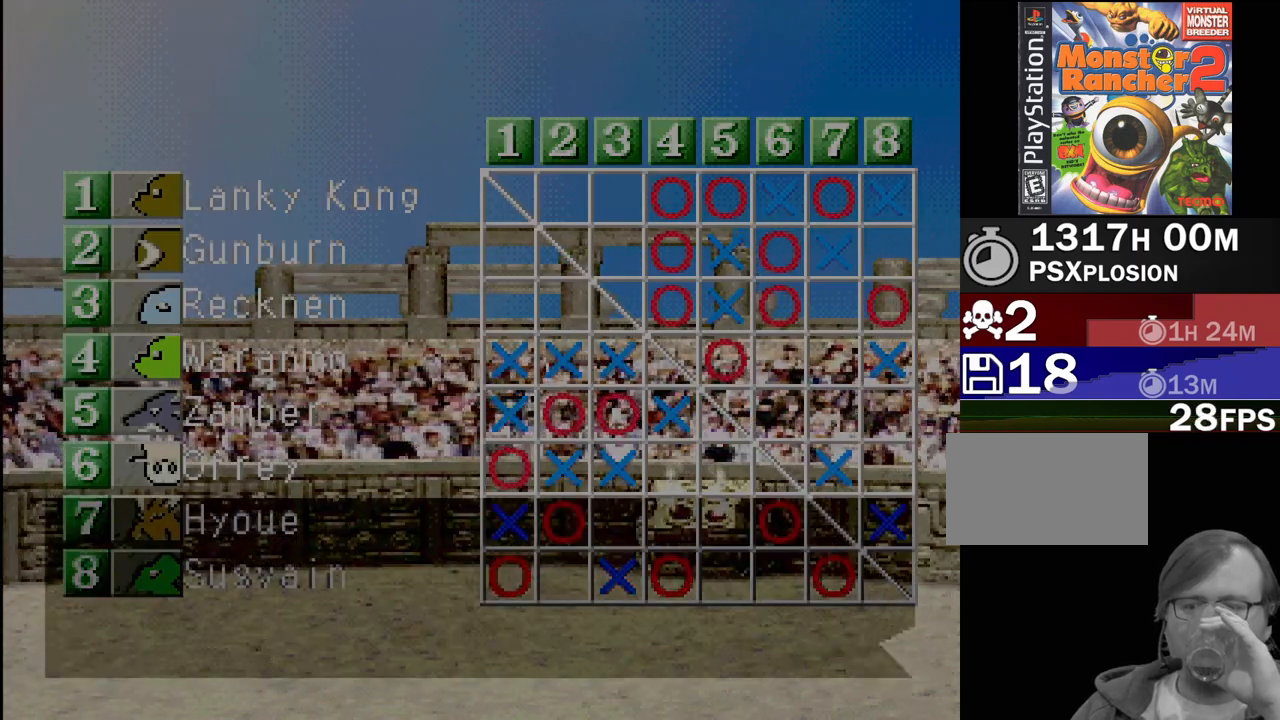
{"buttons": [], "events": []}
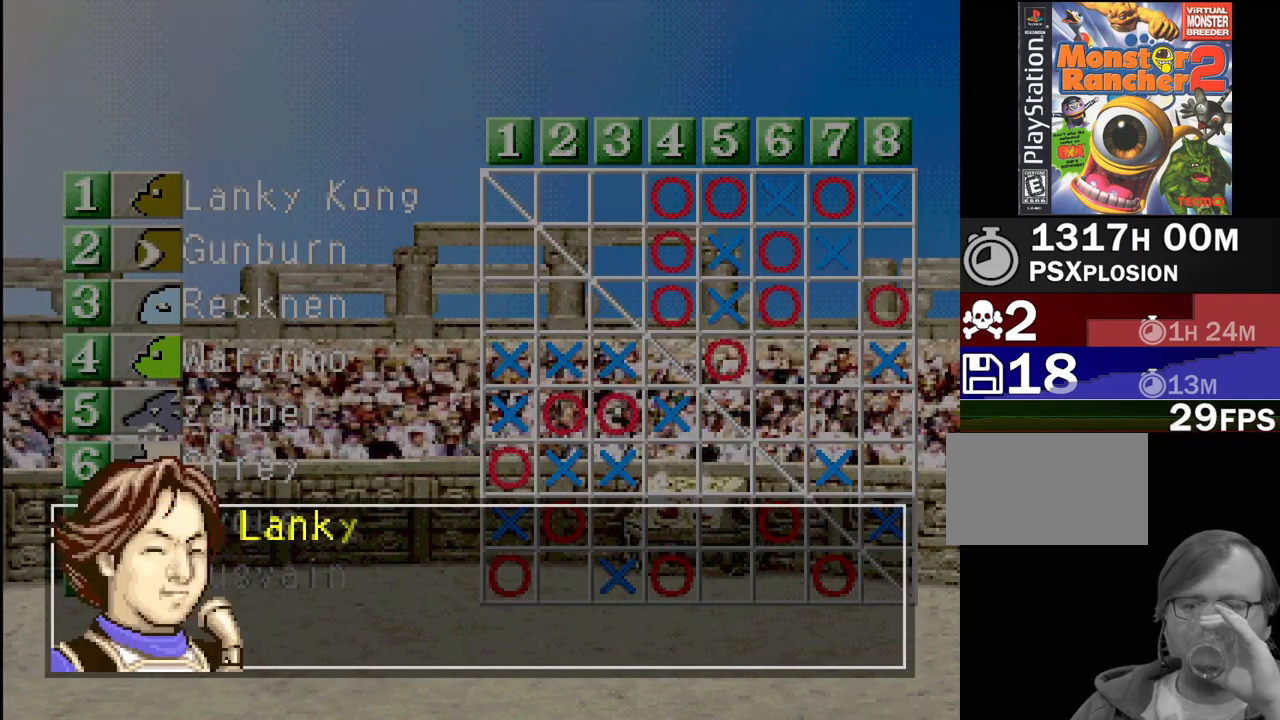
{"buttons": [], "events": []}
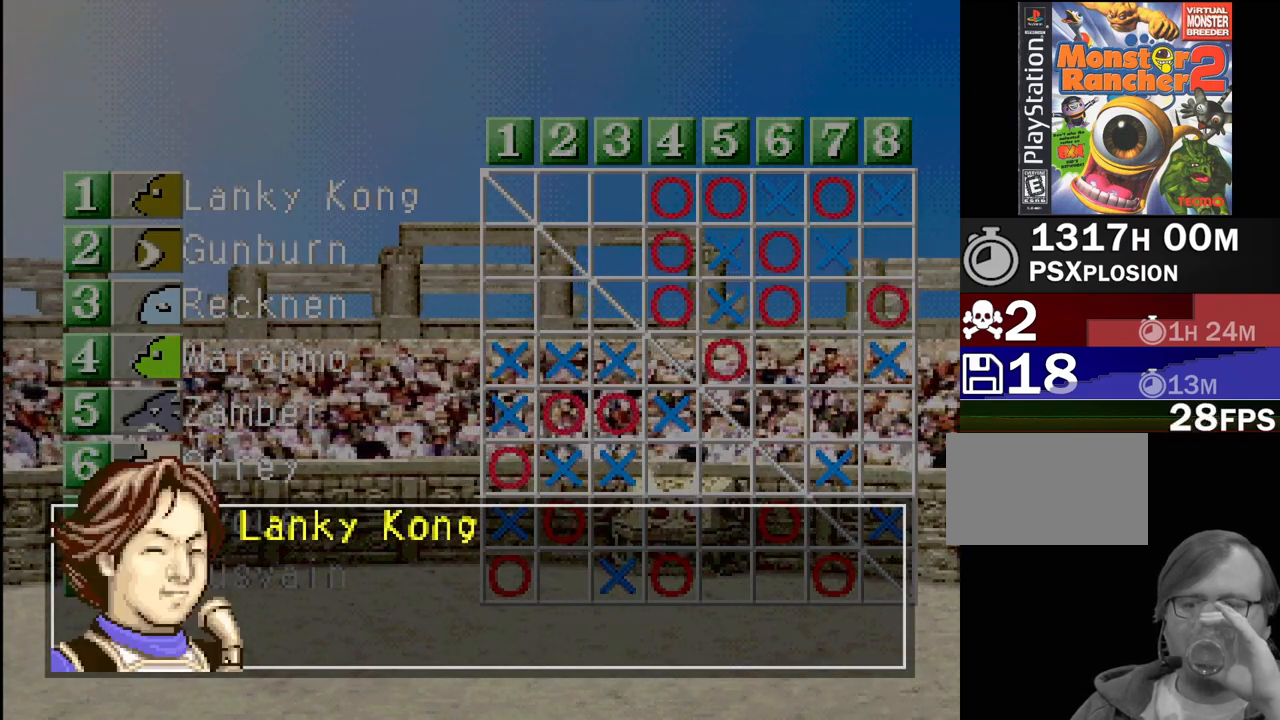
{"buttons": [], "events": []}
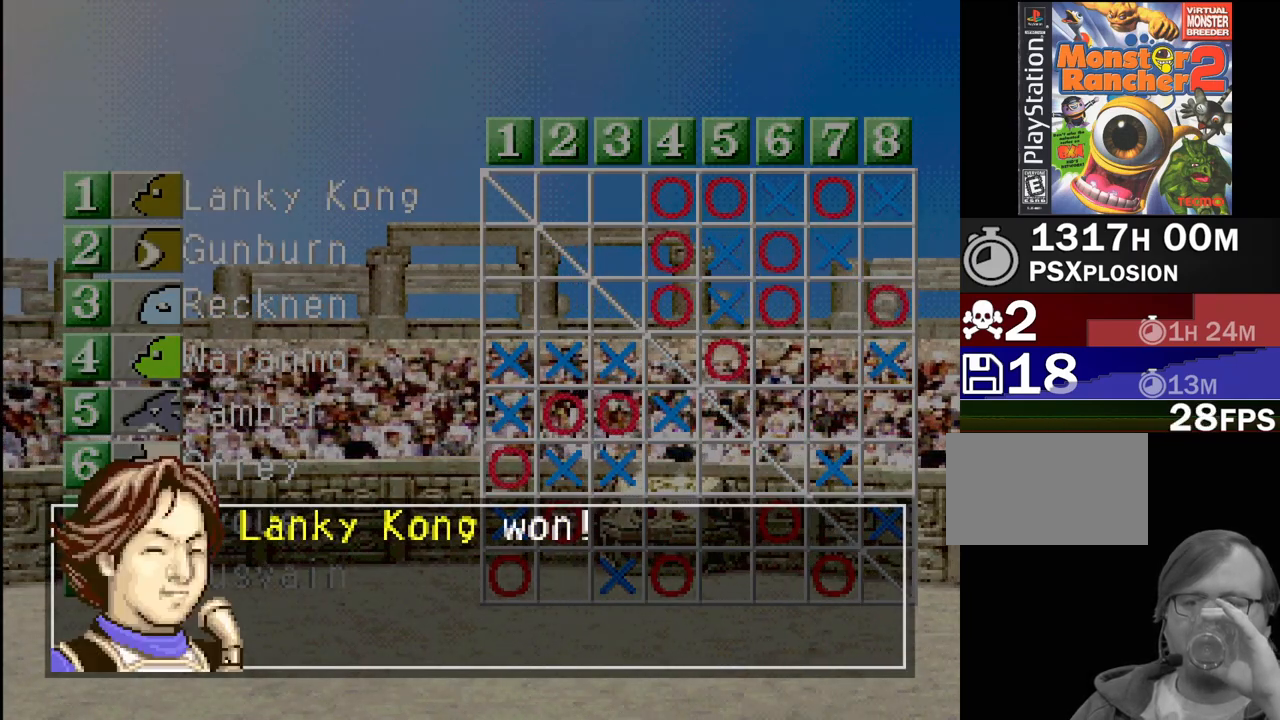
{"buttons": [], "events": []}
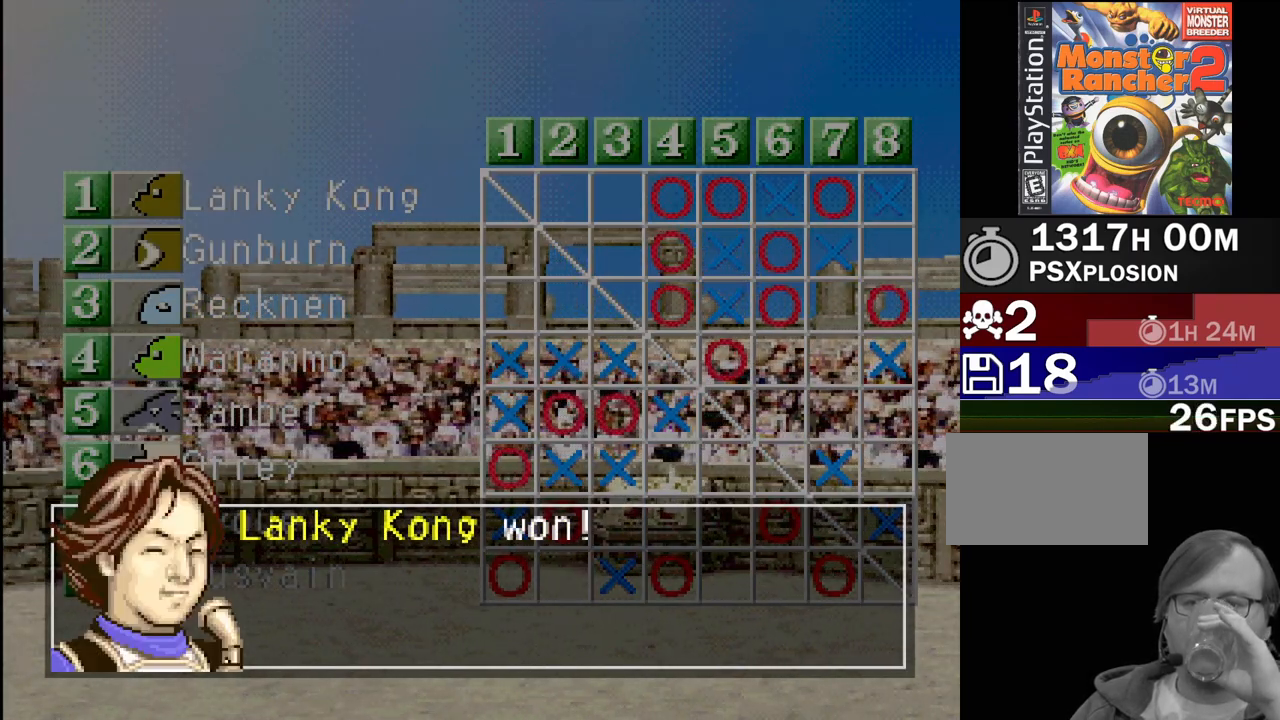
{"buttons": [], "events": []}
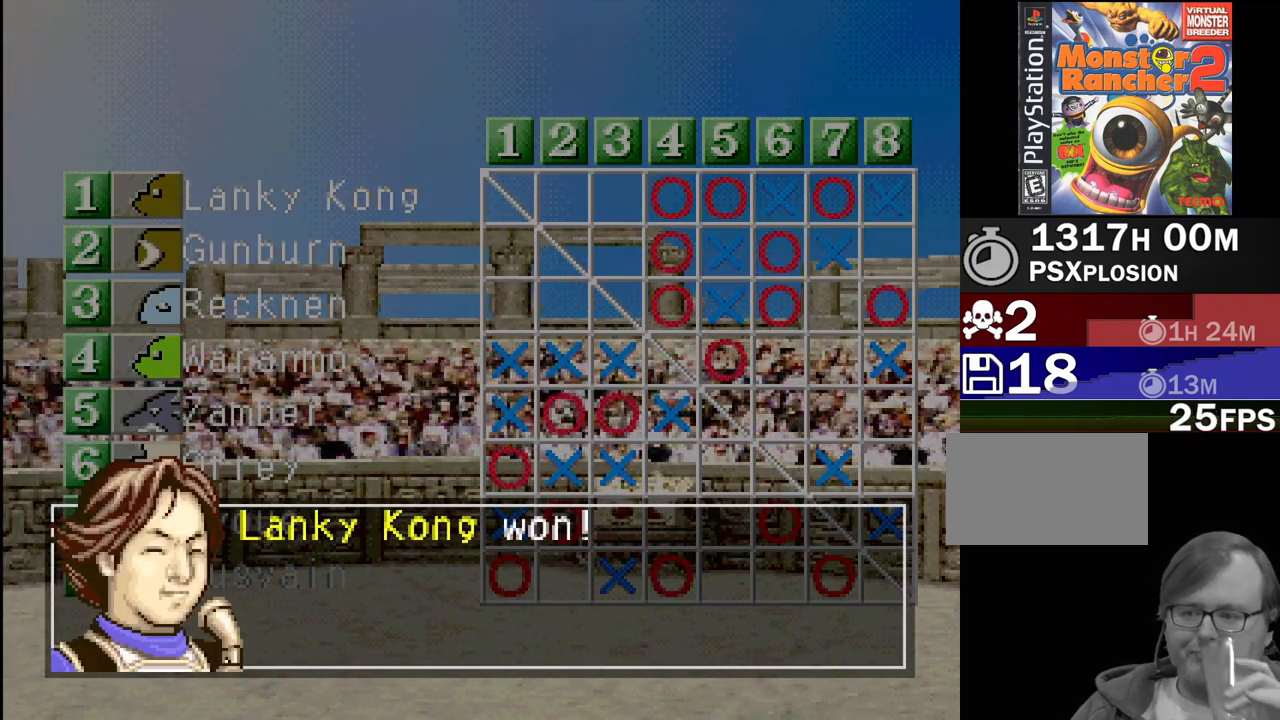
{"buttons": [], "events": [[83, "CROSS", "down"], [167, "CROSS", "up"]]}
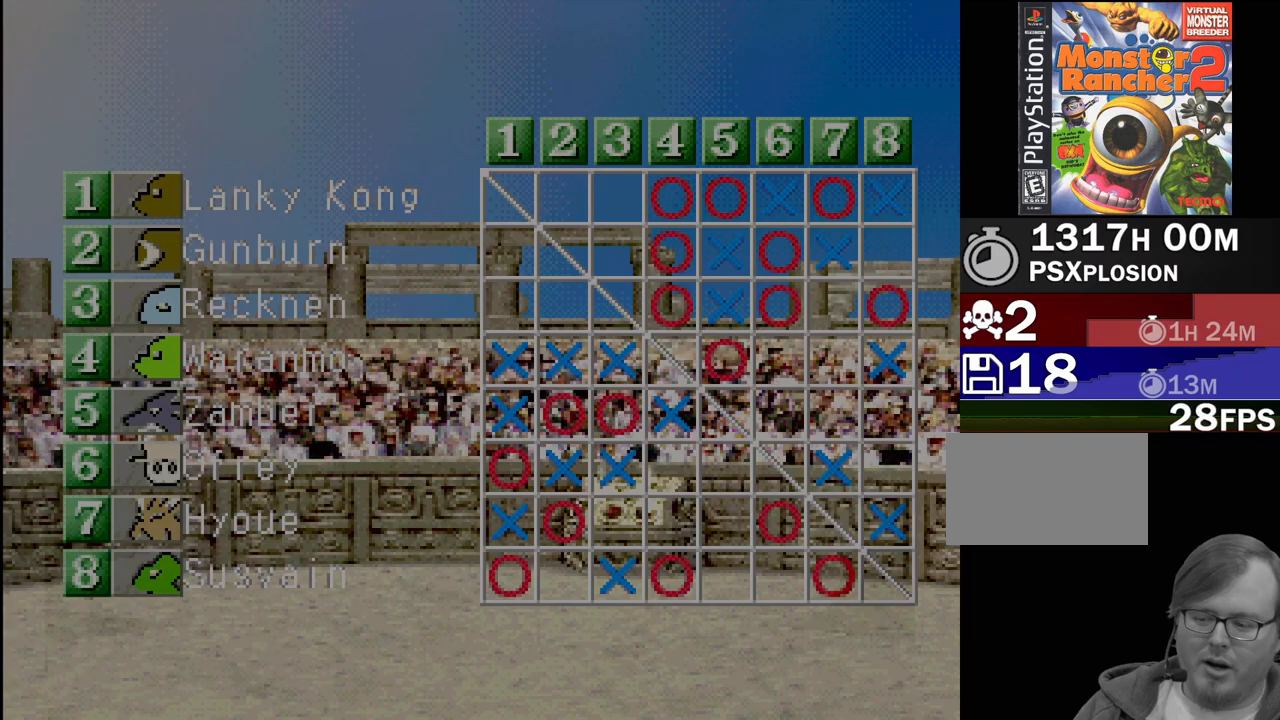
{"buttons": [], "events": []}
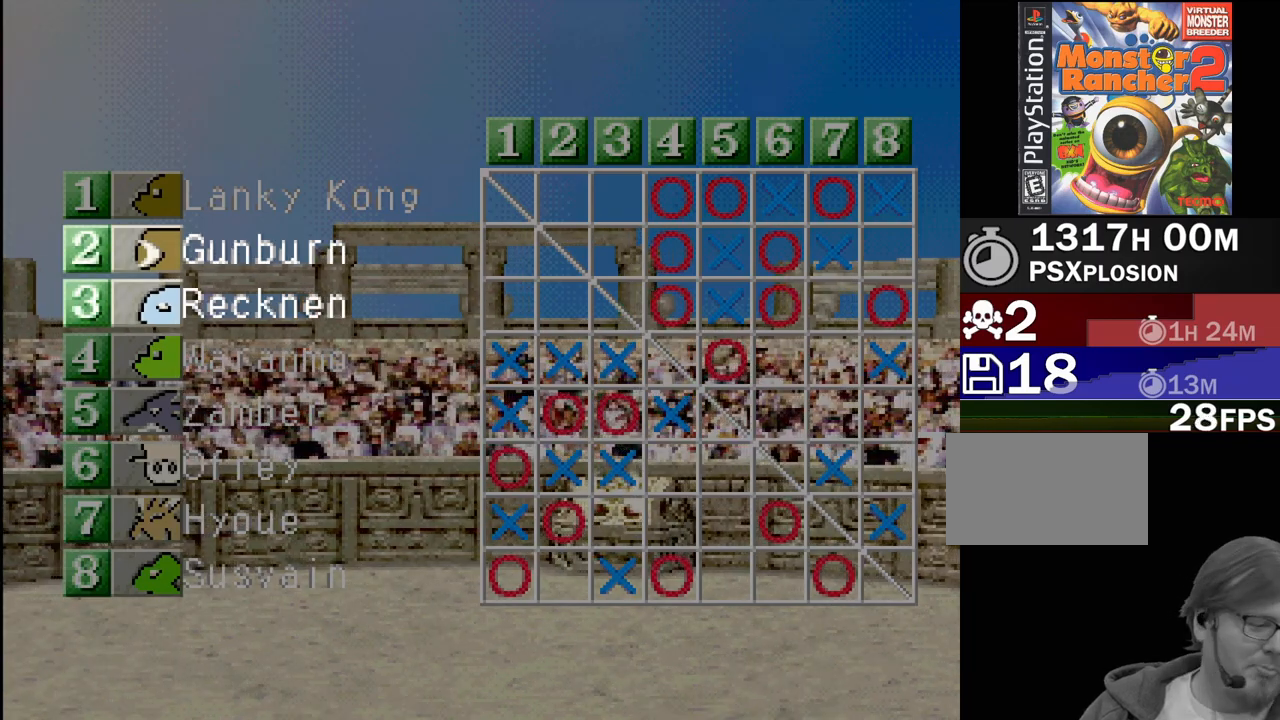
{"buttons": [], "events": []}
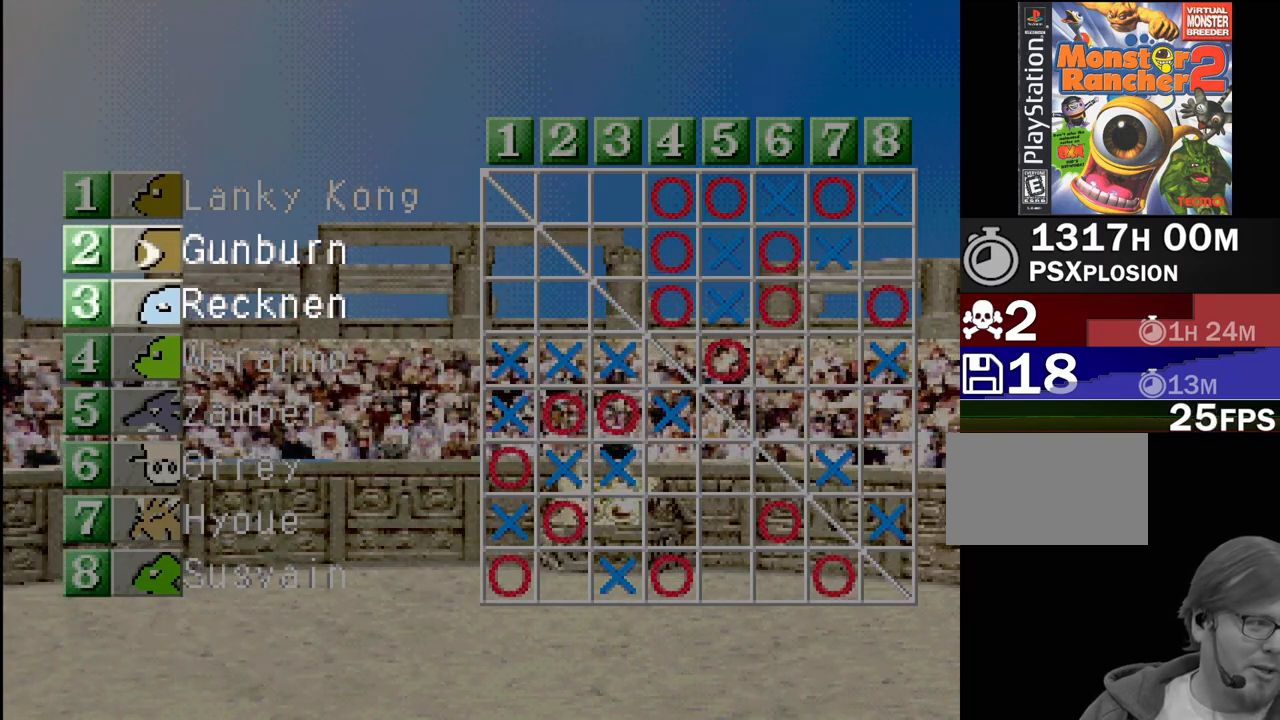
{"buttons": [], "events": []}
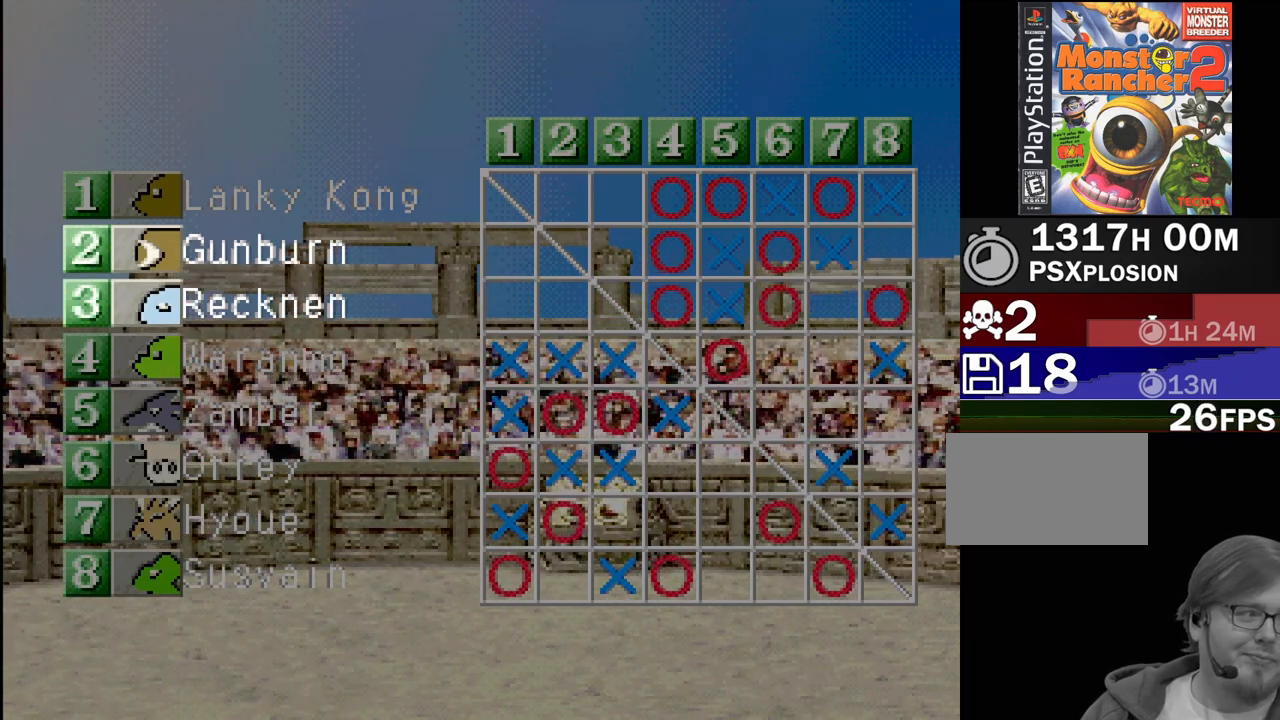
{"buttons": [], "events": []}
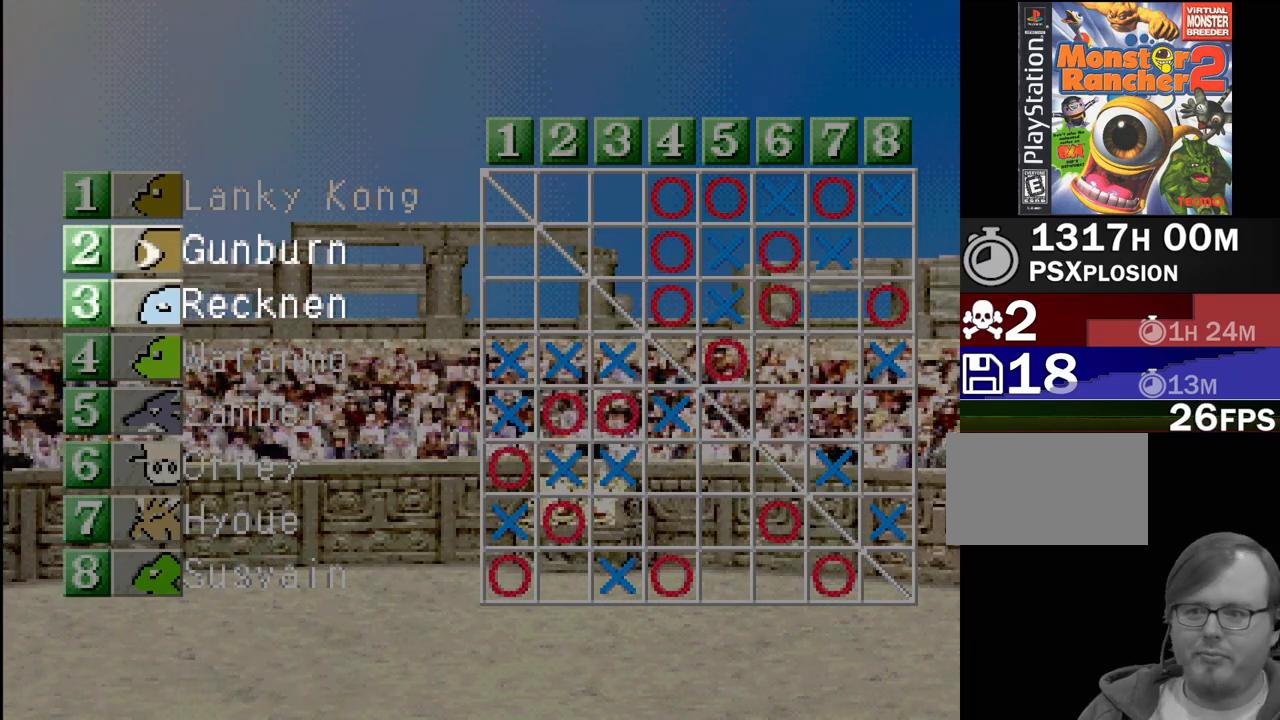
{"buttons": [], "events": []}
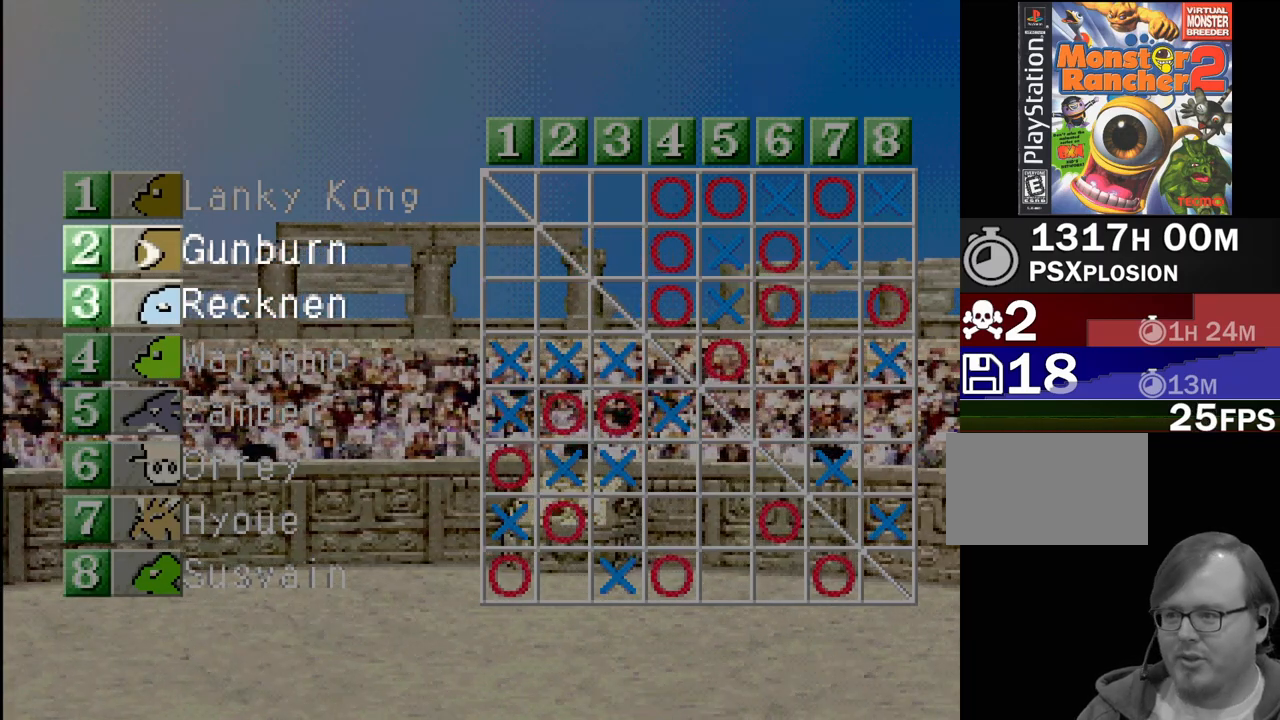
{"buttons": [], "events": []}
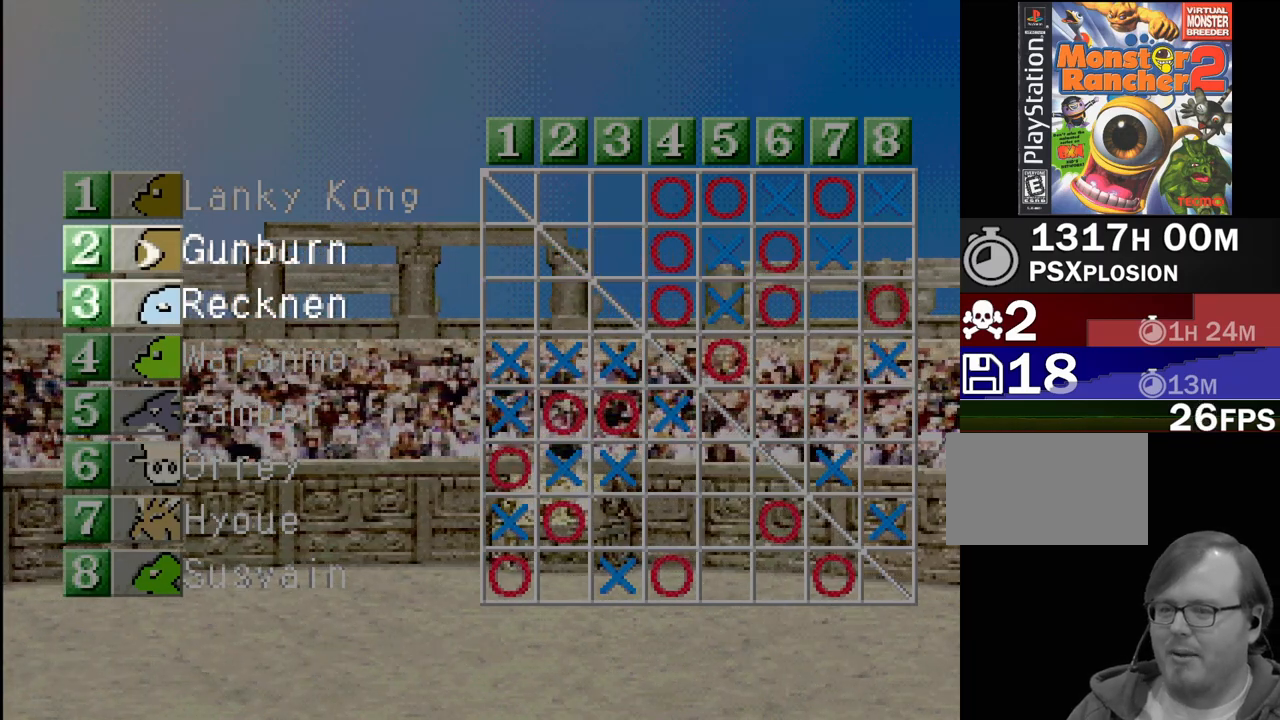
{"buttons": [], "events": []}
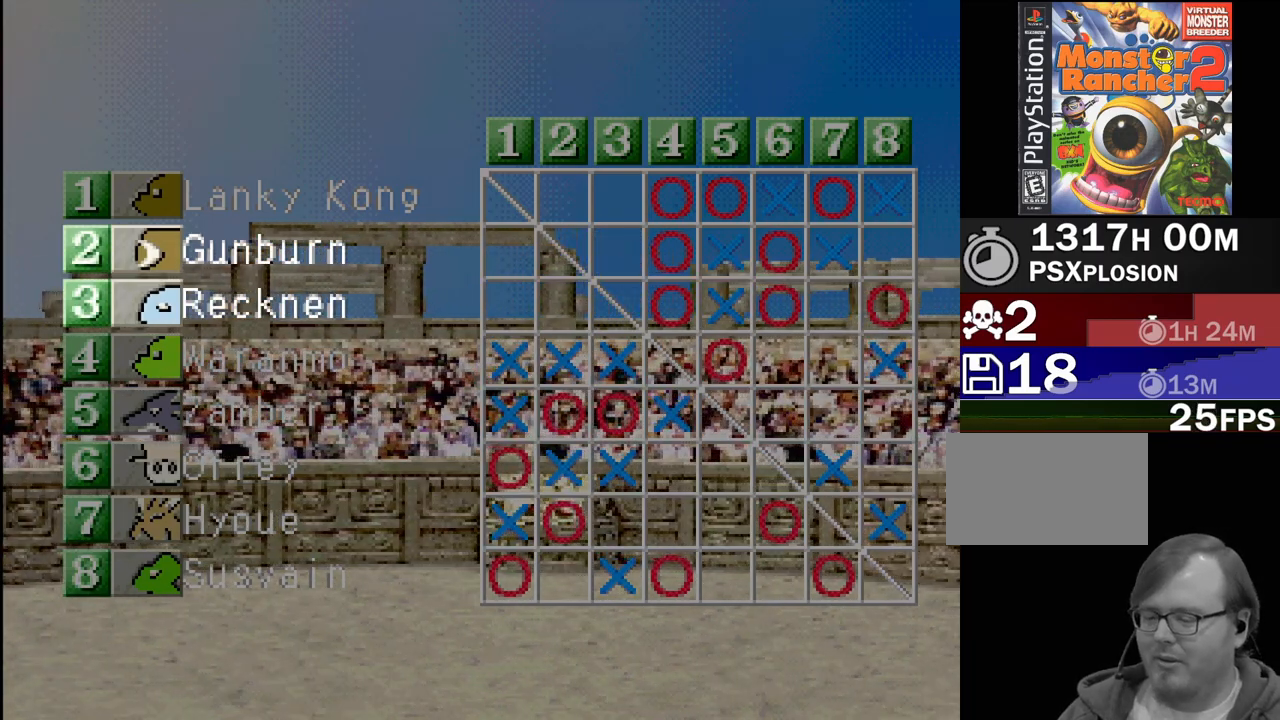
{"buttons": [], "events": [[267, "CROSS", "down"], [417, "CROSS", "up"]]}